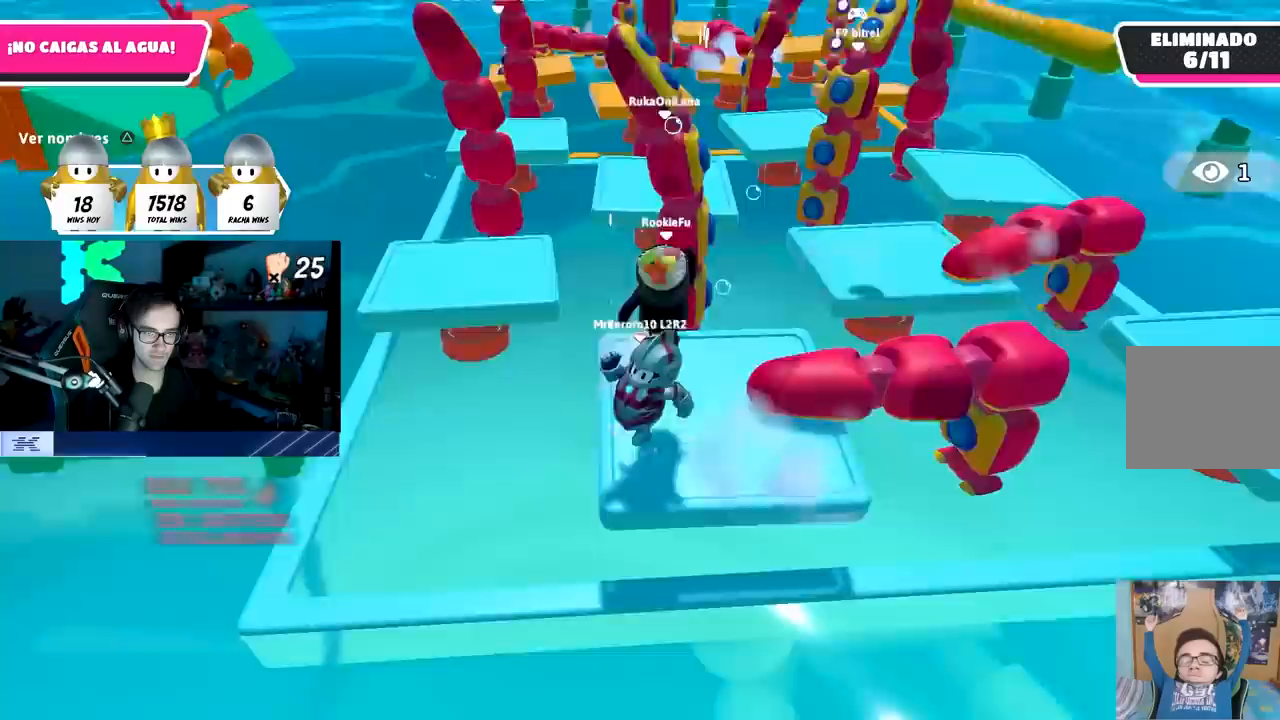
Gameplay with a controller (PlayStation layout); each line is a JSON object with the inputs held at the frame after it. "events" lists button and stick changes between this image and that frame as [ms after this image, input, new state], when the widget could be followed in between.
{"buttons": [], "left_stick": "center", "right_stick": "center", "events": []}
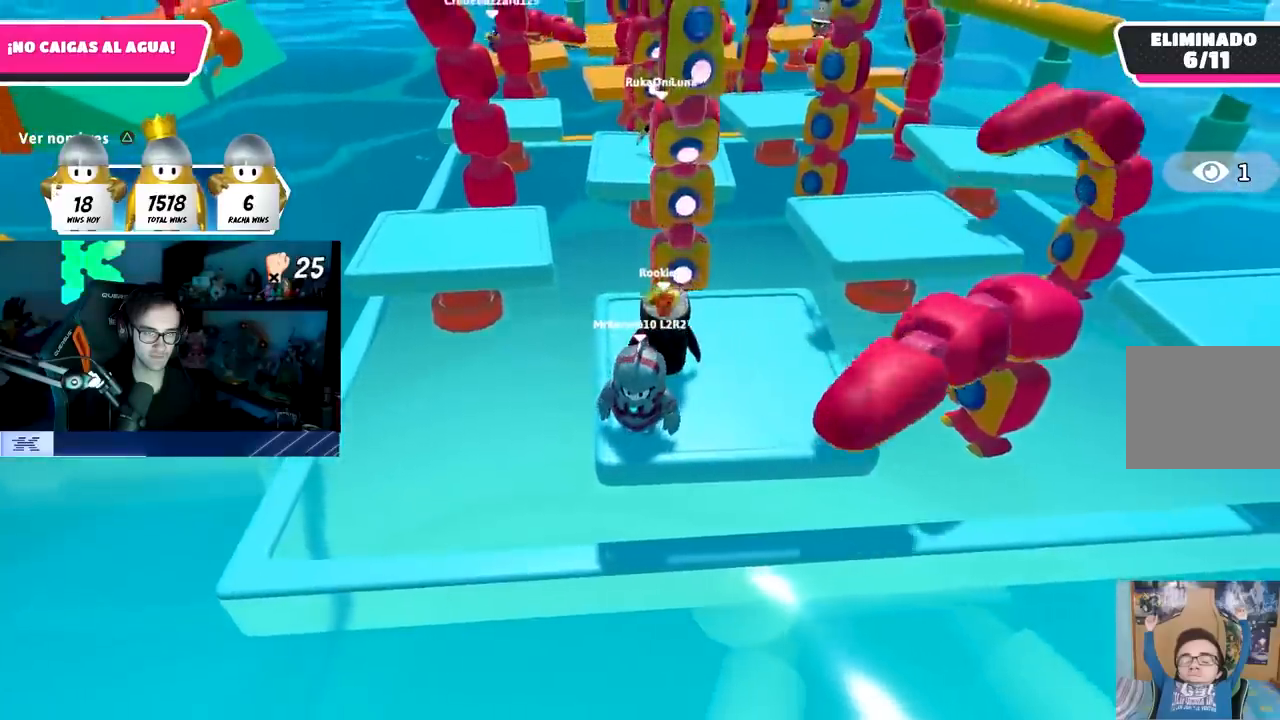
{"buttons": [], "left_stick": "center", "right_stick": "center", "events": []}
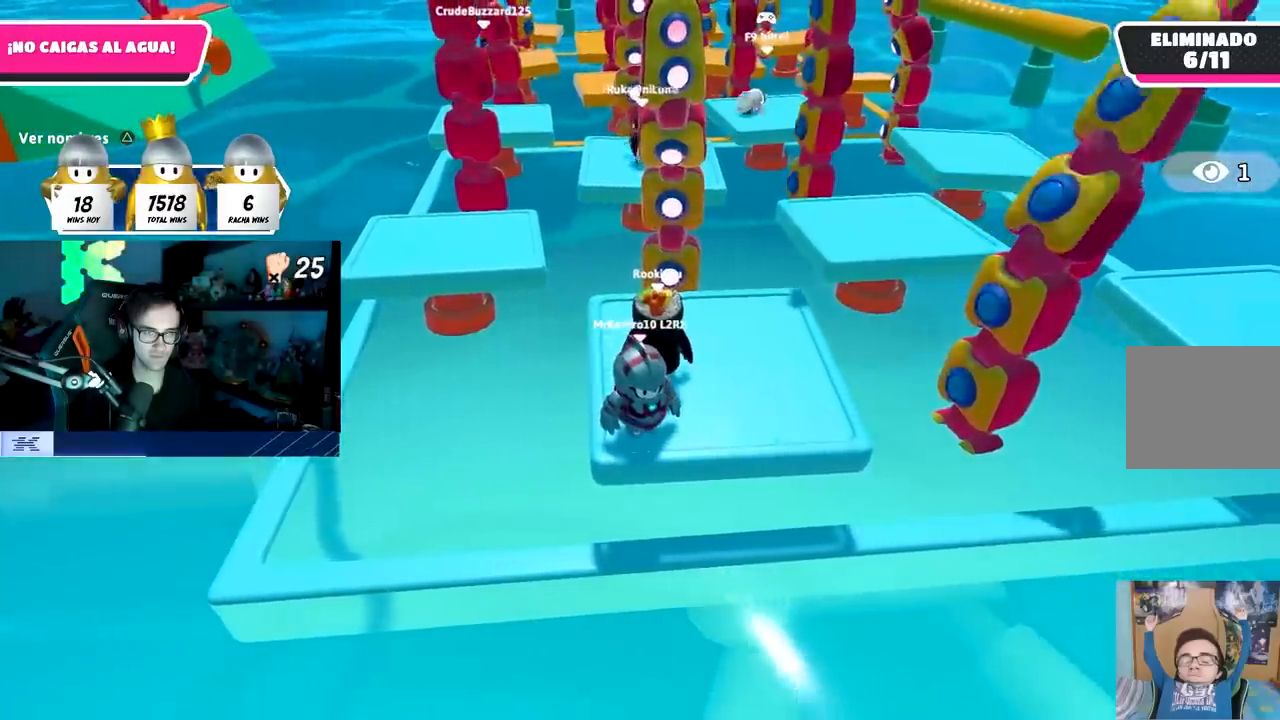
{"buttons": [], "left_stick": "center", "right_stick": "center", "events": []}
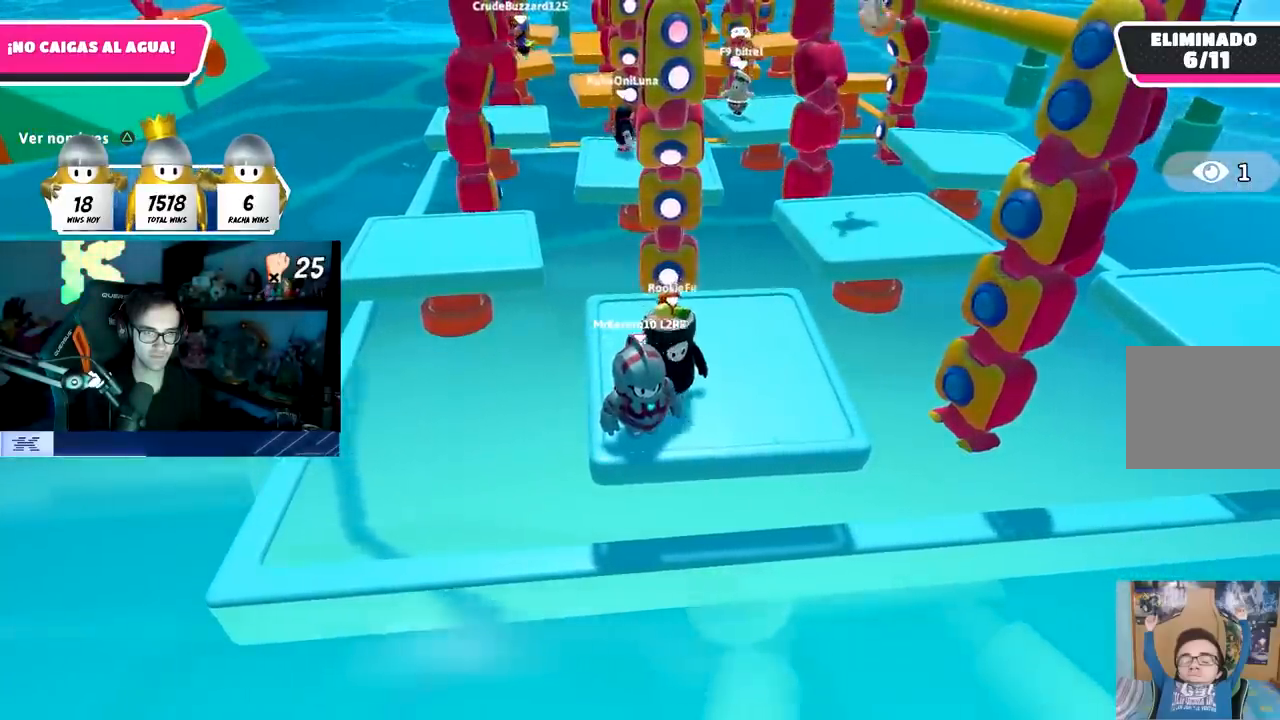
{"buttons": [], "left_stick": "center", "right_stick": "center", "events": []}
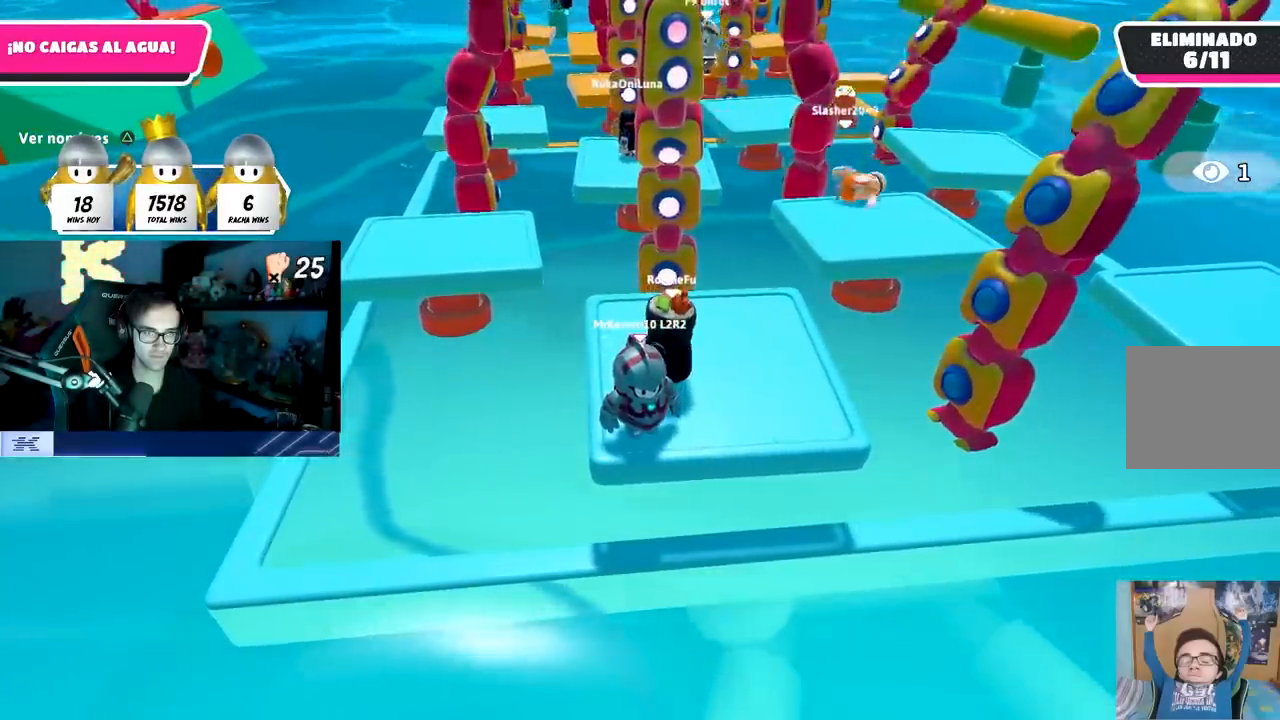
{"buttons": ["CROSS"], "left_stick": "center", "right_stick": "center", "events": [[250, "CROSS", "down"]]}
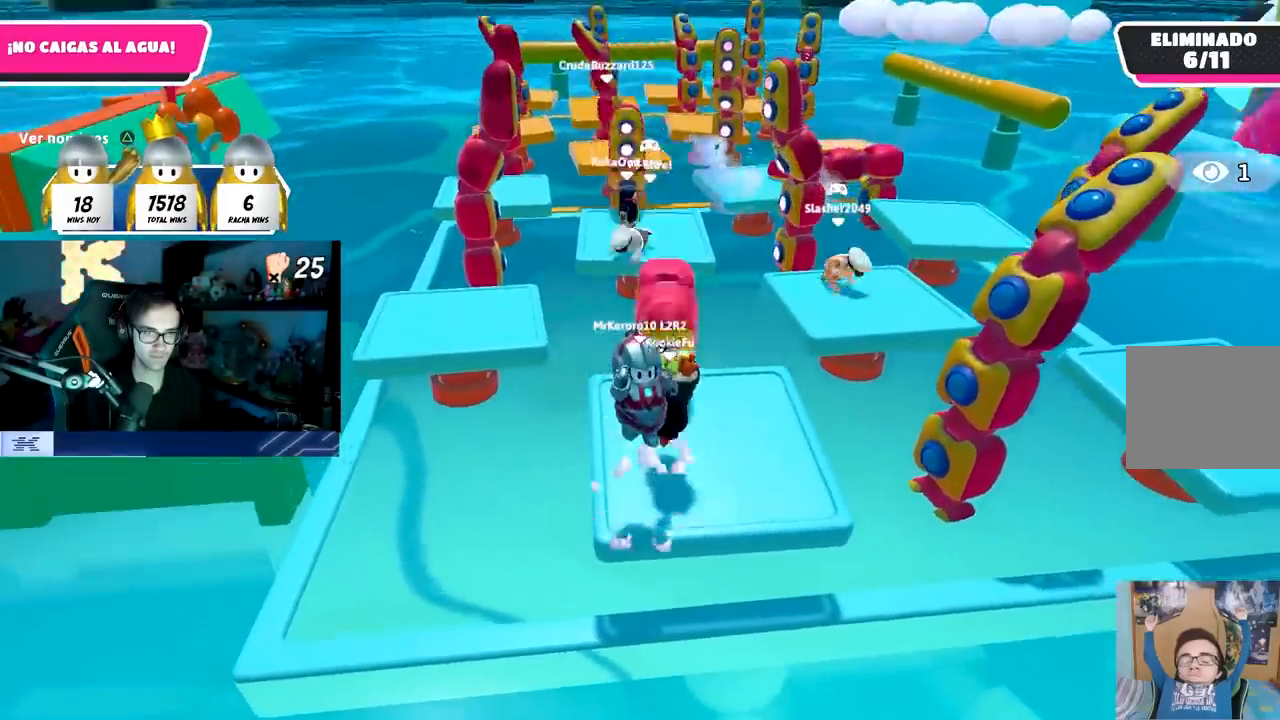
{"buttons": [], "left_stick": "center", "right_stick": "center", "events": [[183, "CROSS", "up"]]}
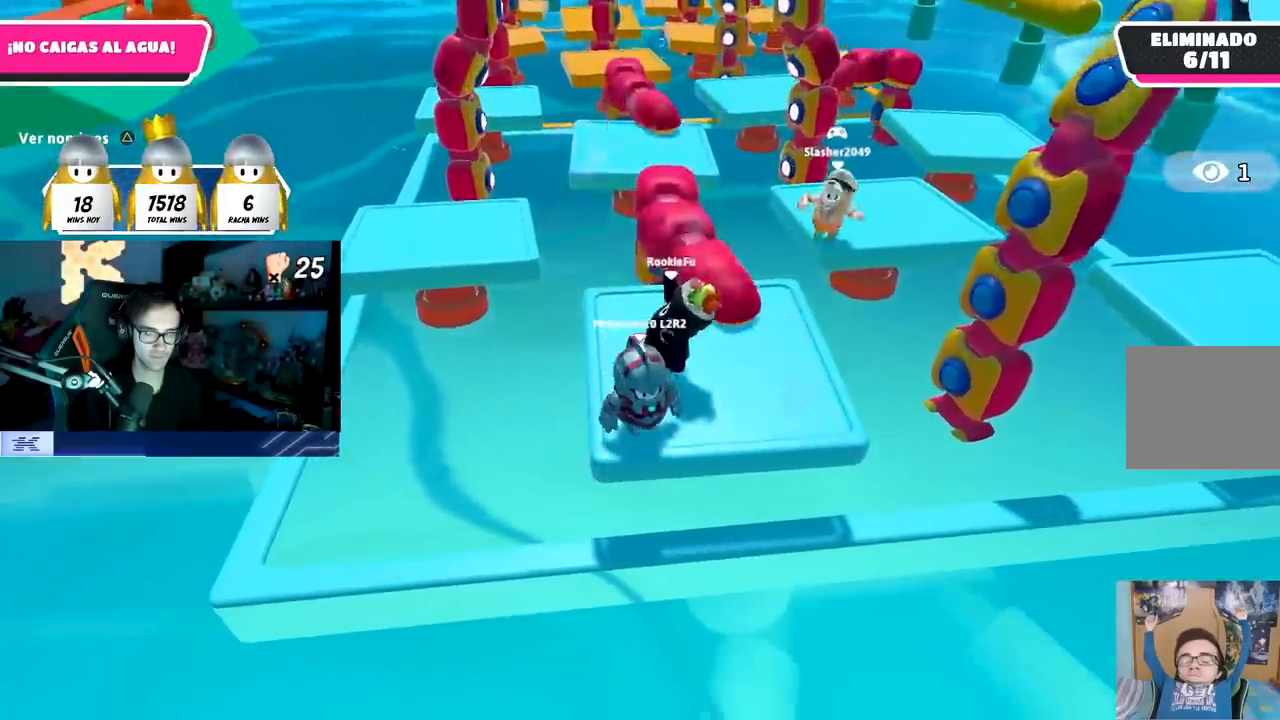
{"buttons": [], "left_stick": "up-right", "right_stick": "center", "events": [[500, "left_stick", "up-right"]]}
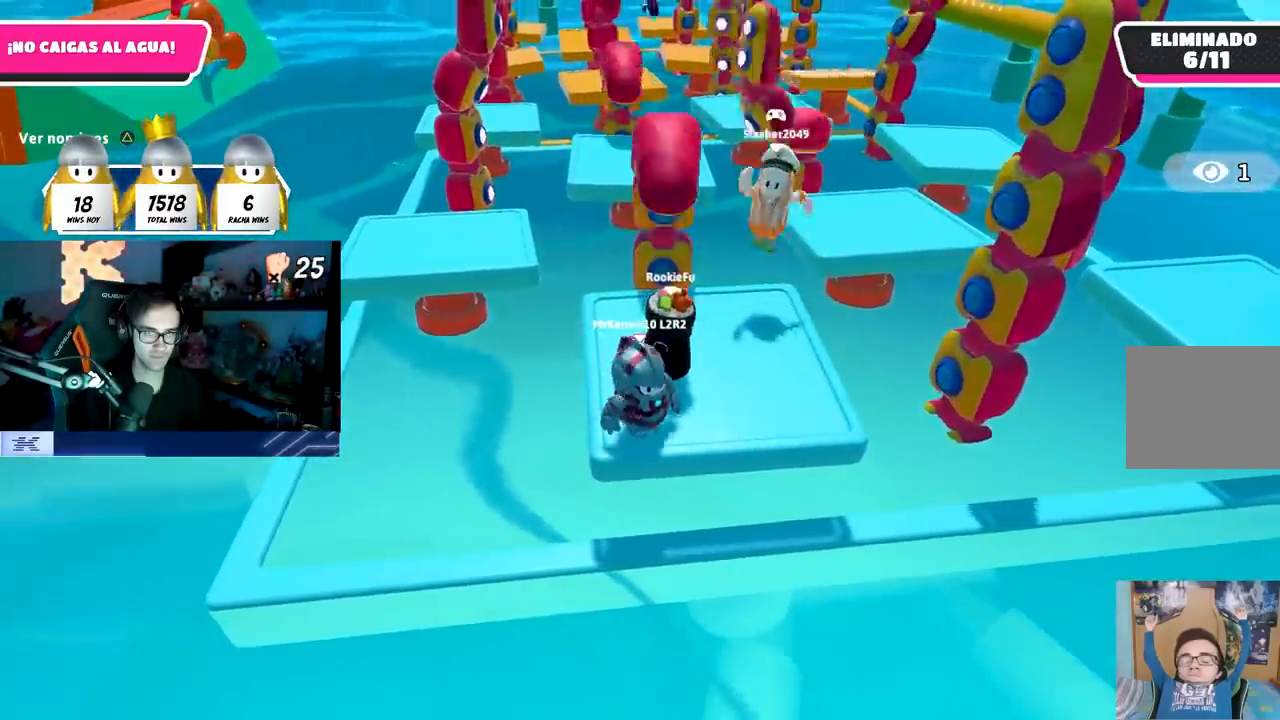
{"buttons": [], "left_stick": "center", "right_stick": "center", "events": [[100, "left_stick", "center"], [283, "left_stick", "up"], [383, "left_stick", "center"]]}
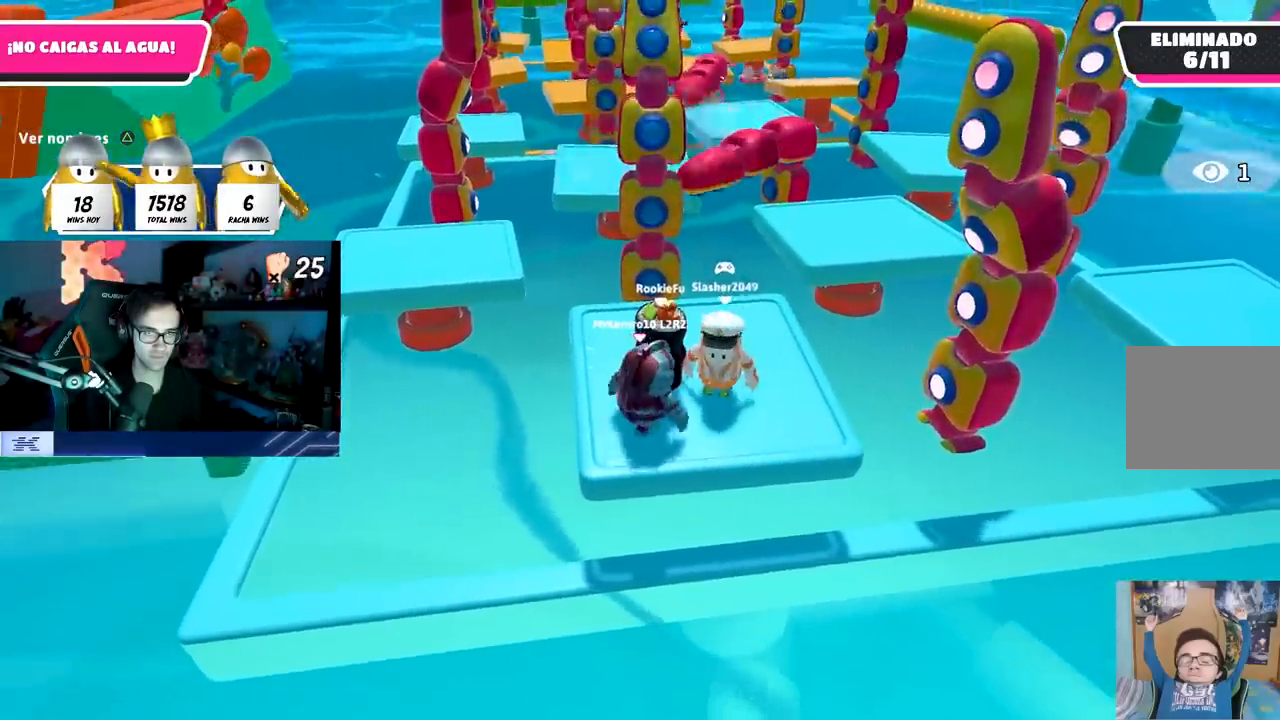
{"buttons": [], "left_stick": "center", "right_stick": "center", "events": [[67, "left_stick", "up"], [183, "left_stick", "center"]]}
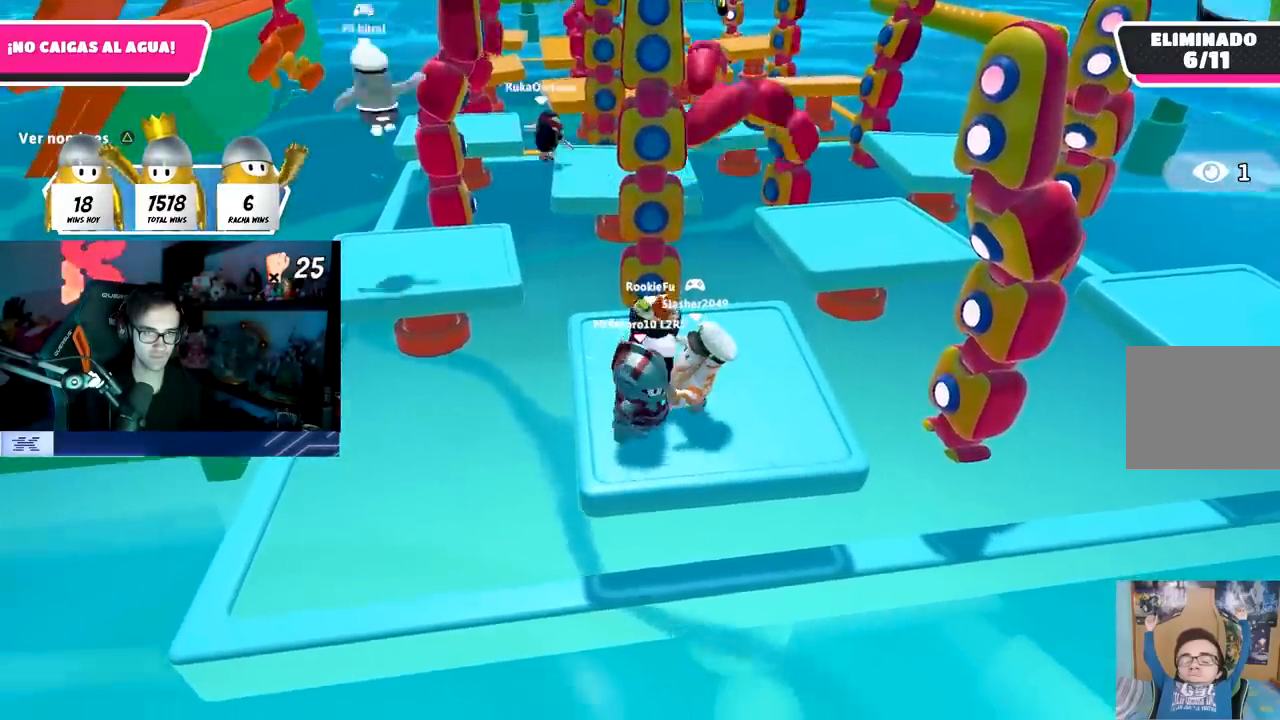
{"buttons": [], "left_stick": "left", "right_stick": "center", "events": [[500, "left_stick", "left"]]}
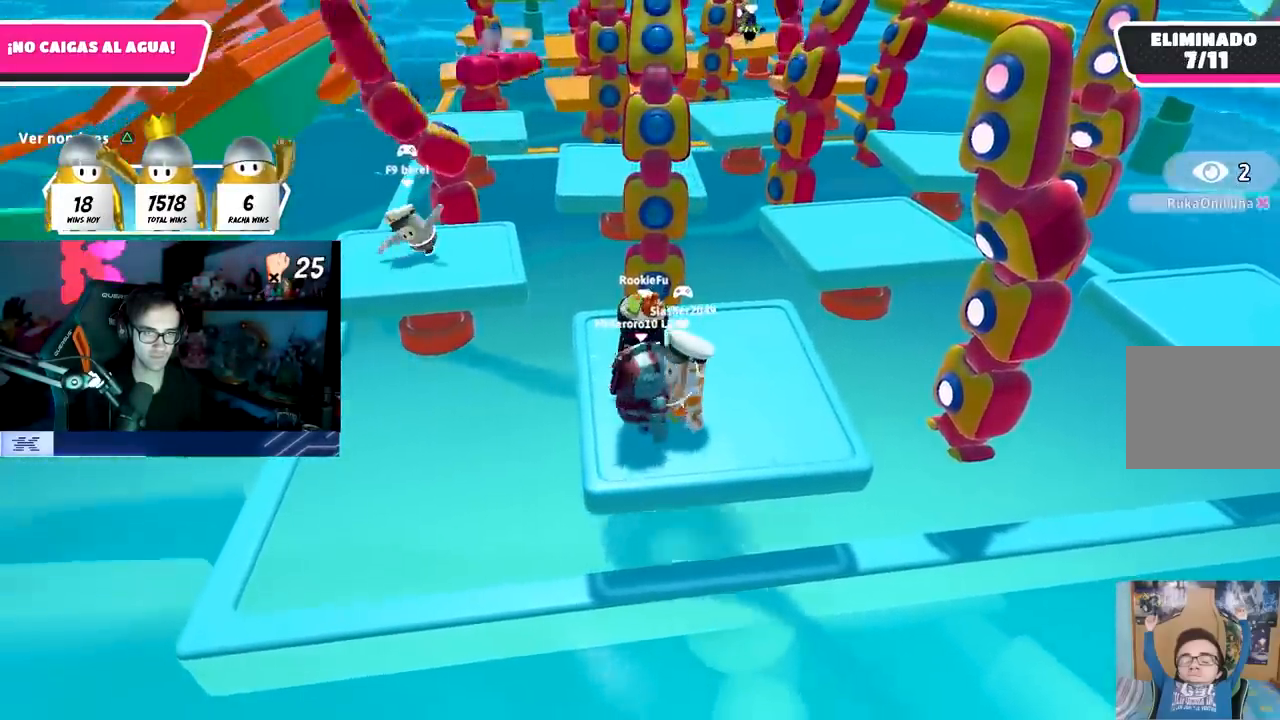
{"buttons": [], "left_stick": "center", "right_stick": "center", "events": [[117, "left_stick", "center"]]}
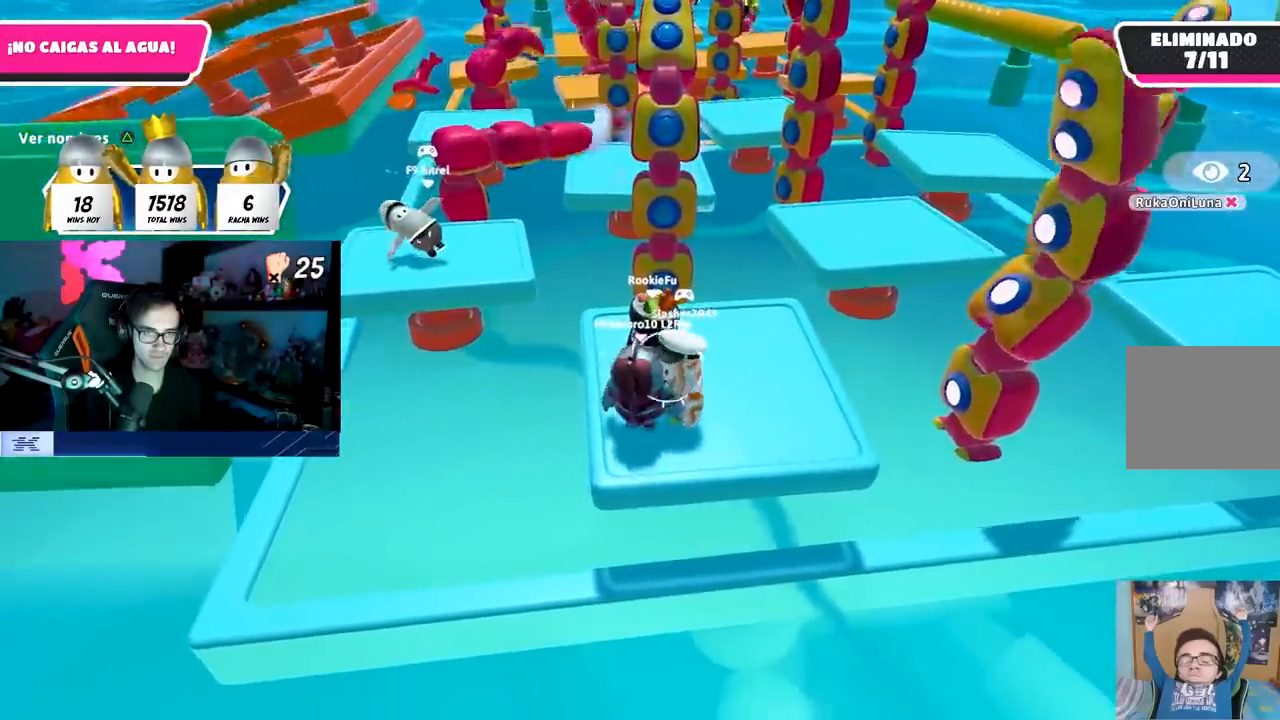
{"buttons": [], "left_stick": "up-left", "right_stick": "center", "events": [[150, "CROSS", "down"], [333, "left_stick", "up-right"], [417, "CROSS", "up"], [433, "left_stick", "up-left"]]}
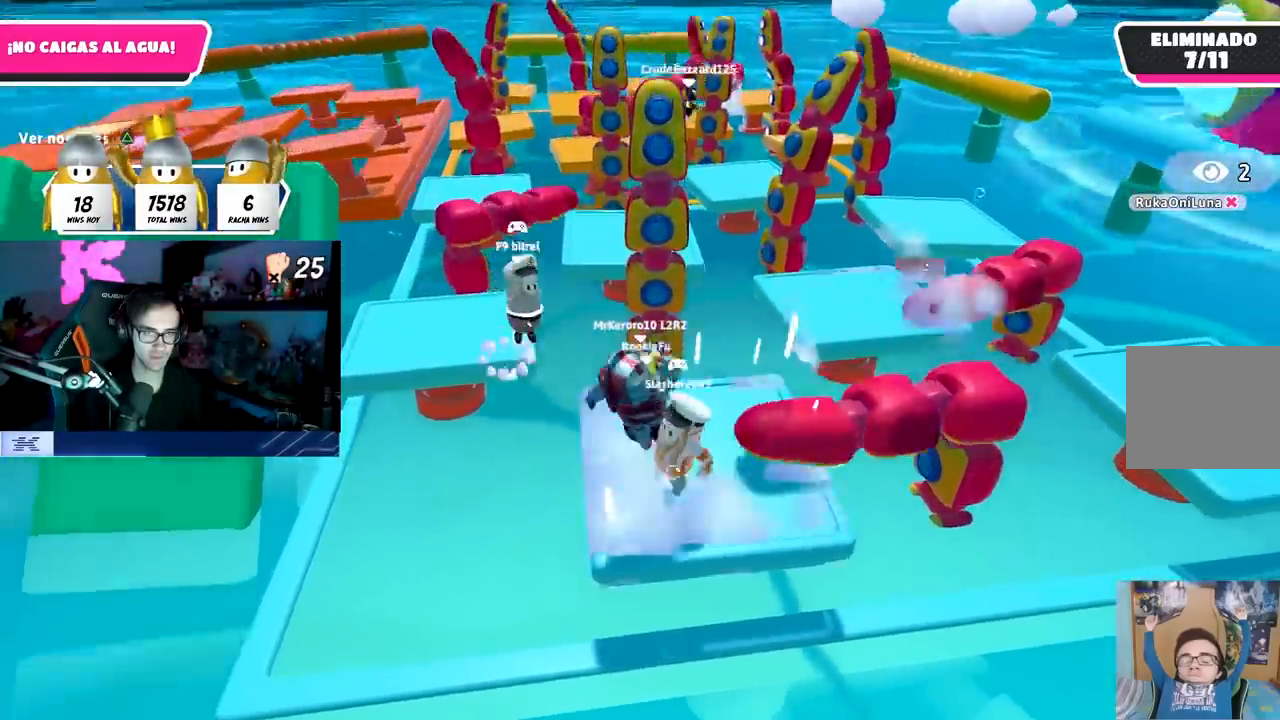
{"buttons": [], "left_stick": "up-right", "right_stick": "center", "events": [[17, "left_stick", "center"], [100, "left_stick", "right"], [283, "left_stick", "center"], [467, "left_stick", "up-right"]]}
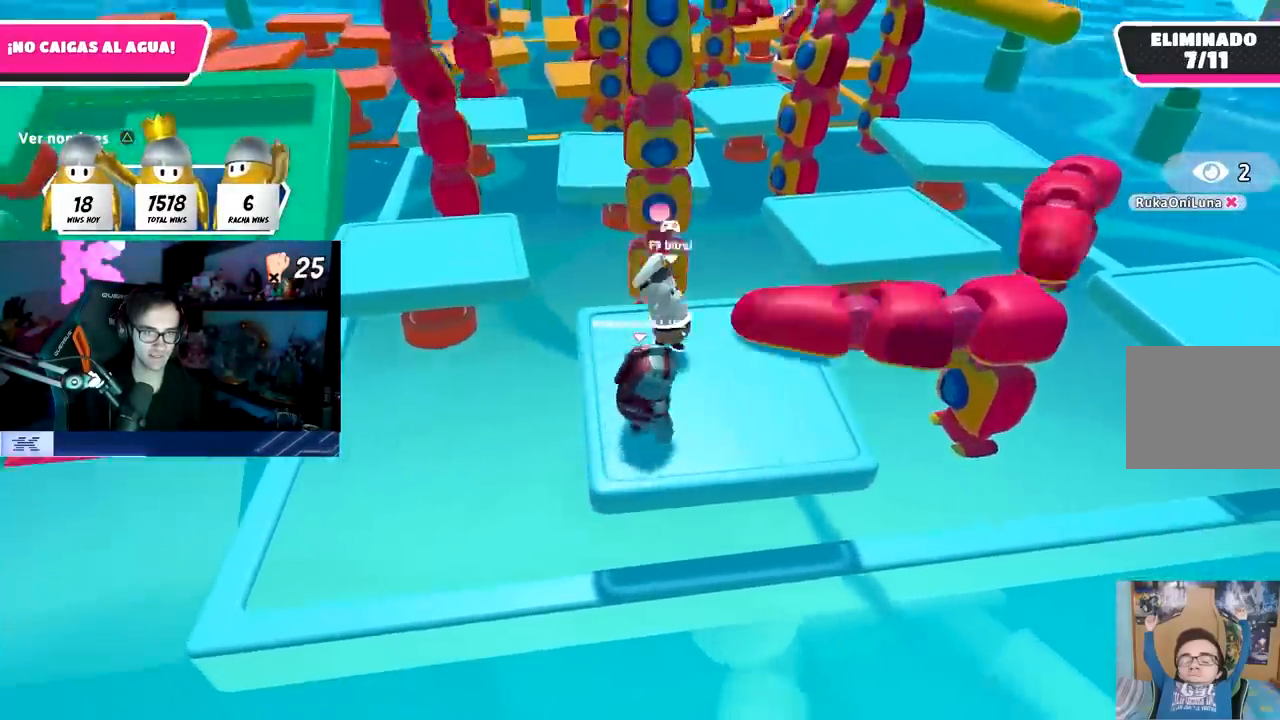
{"buttons": [], "left_stick": "up", "right_stick": "down-left", "events": [[100, "left_stick", "center"], [183, "left_stick", "up-left"], [283, "left_stick", "up-right"], [433, "left_stick", "up"], [500, "right_stick", "down-left"]]}
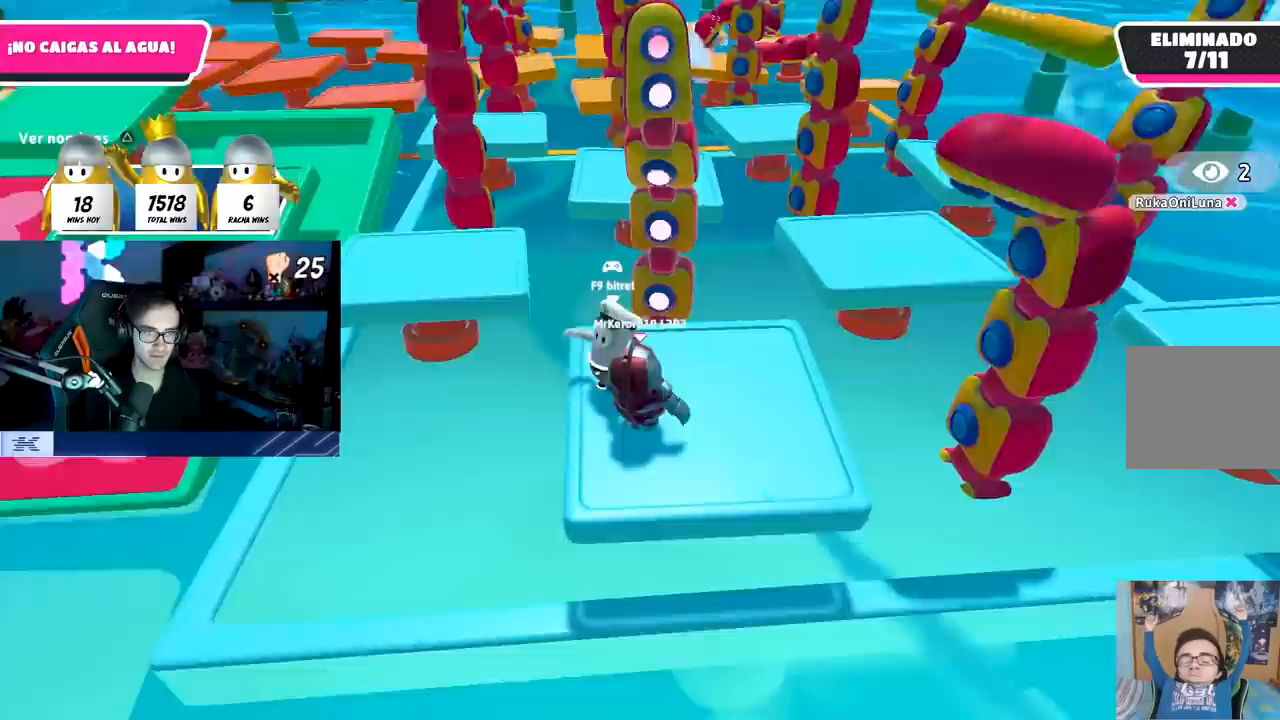
{"buttons": [], "left_stick": "up-left", "right_stick": "center", "events": [[183, "left_stick", "right"], [233, "left_stick", "center"], [300, "left_stick", "down-left"], [367, "right_stick", "center"], [400, "left_stick", "up-left"]]}
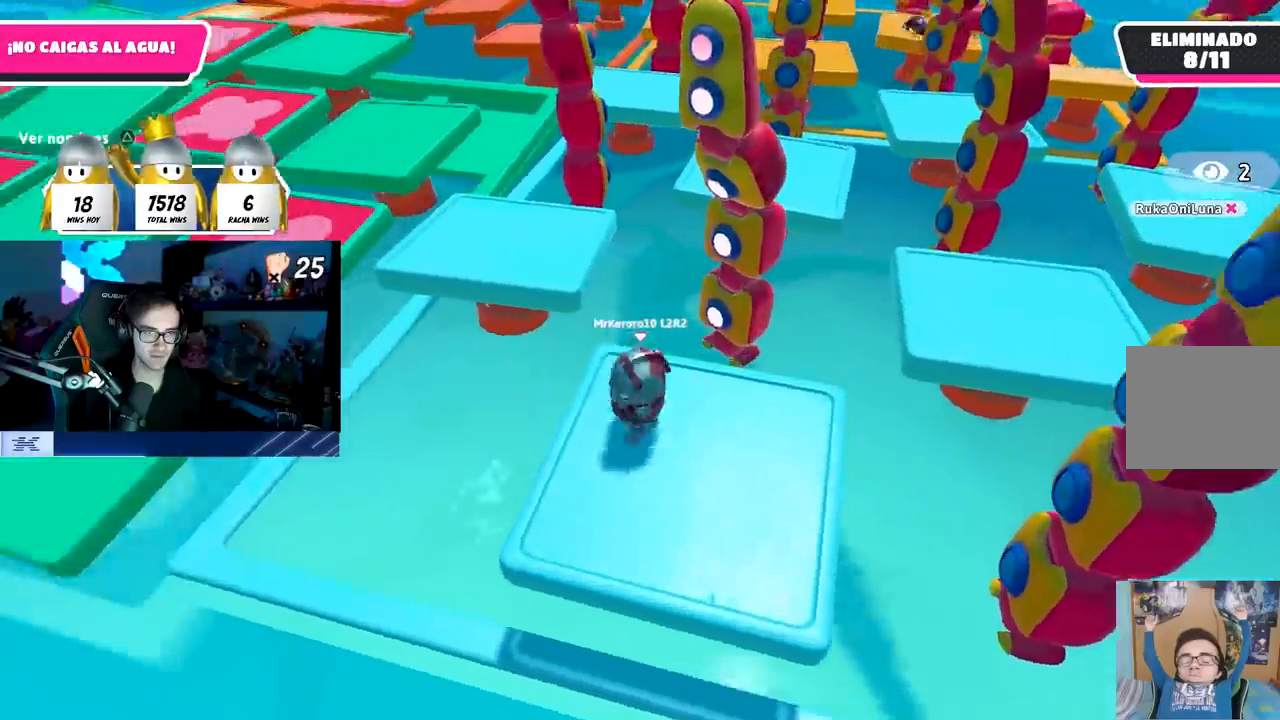
{"buttons": ["SQUARE"], "left_stick": "up-left", "right_stick": "center", "events": [[233, "CROSS", "down"], [417, "CROSS", "up"], [450, "SQUARE", "down"]]}
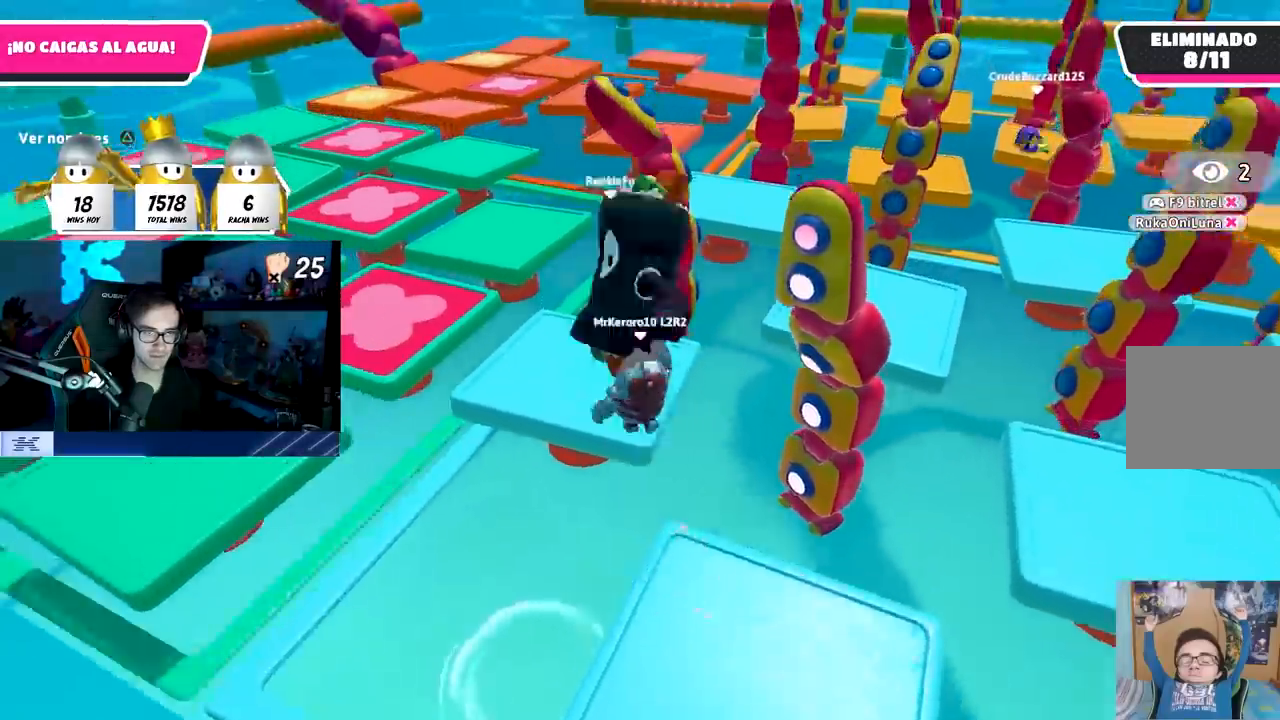
{"buttons": [], "left_stick": "up-left", "right_stick": "center", "events": [[133, "SQUARE", "up"], [283, "right_stick", "left"], [450, "right_stick", "center"]]}
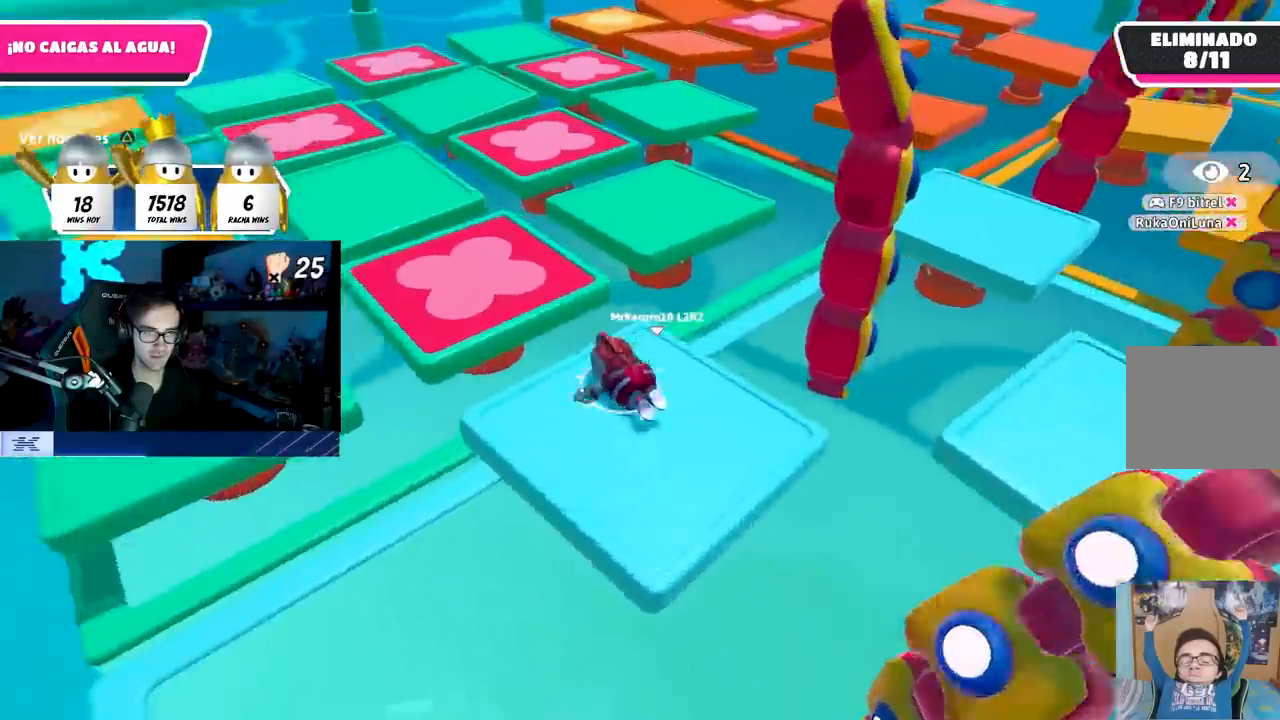
{"buttons": [], "left_stick": "up", "right_stick": "center", "events": [[67, "right_stick", "left"], [83, "left_stick", "up"], [117, "right_stick", "down-left"], [217, "right_stick", "center"]]}
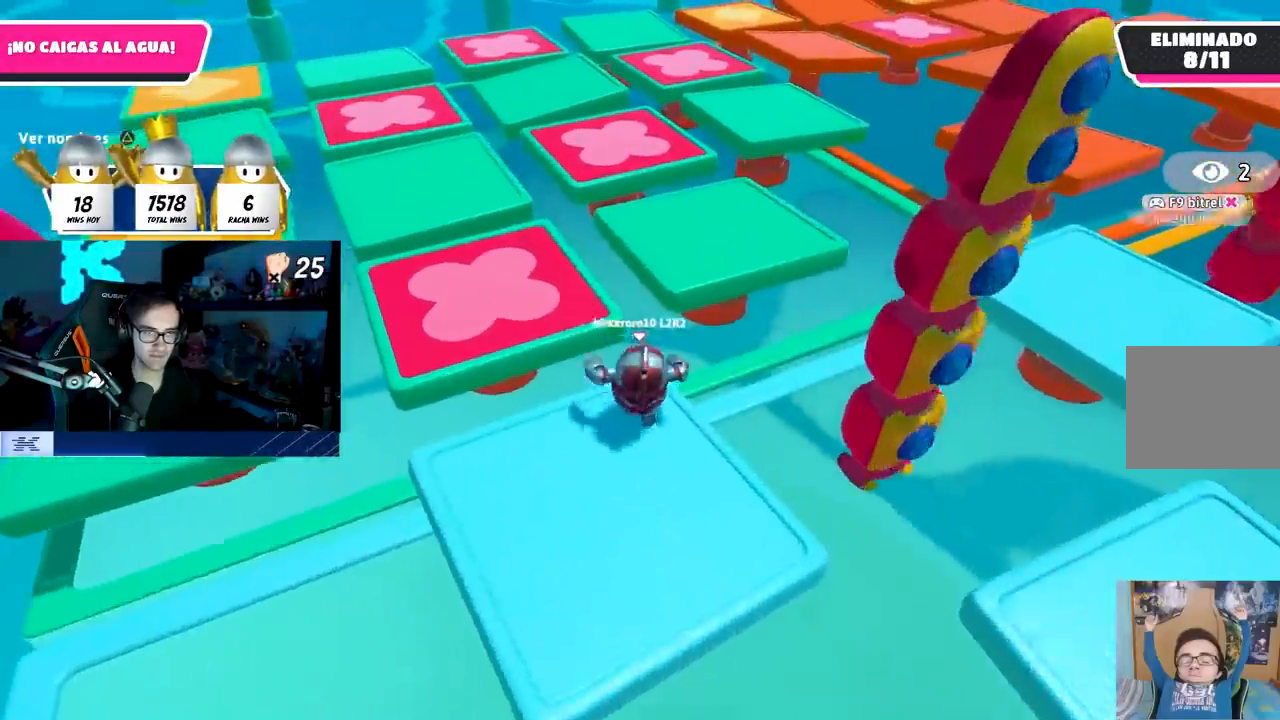
{"buttons": [], "left_stick": "up", "right_stick": "center", "events": [[83, "CROSS", "down"], [317, "CROSS", "up"]]}
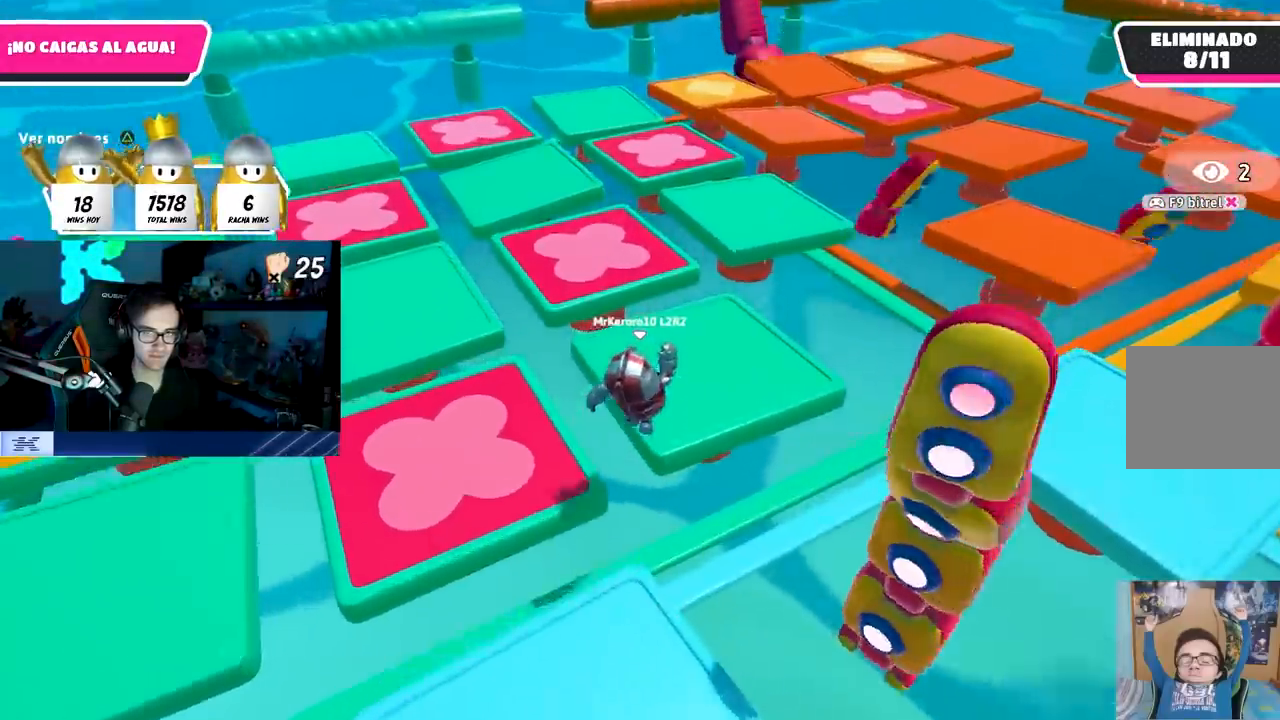
{"buttons": [], "left_stick": "up-left", "right_stick": "left", "events": [[167, "right_stick", "left"], [367, "left_stick", "up-left"]]}
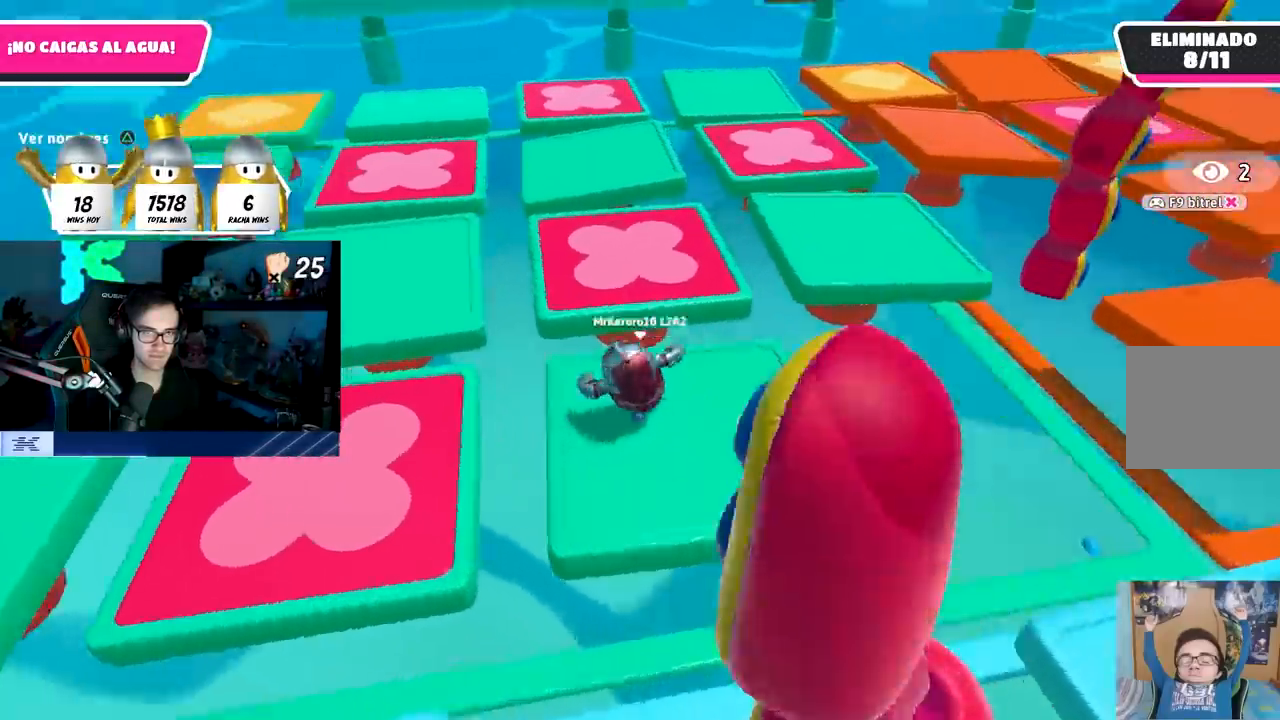
{"buttons": [], "left_stick": "up-left", "right_stick": "center", "events": [[33, "right_stick", "center"], [250, "CROSS", "down"], [500, "CROSS", "up"]]}
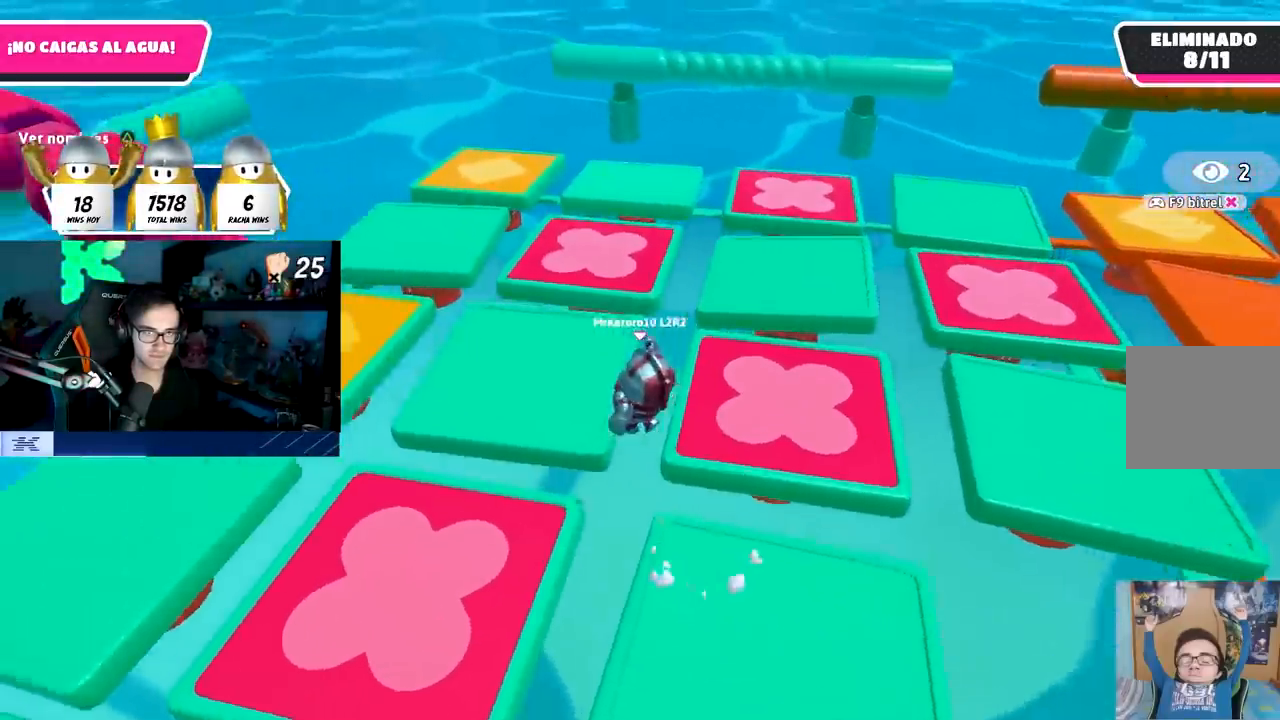
{"buttons": [], "left_stick": "up", "right_stick": "center", "events": [[200, "left_stick", "up"]]}
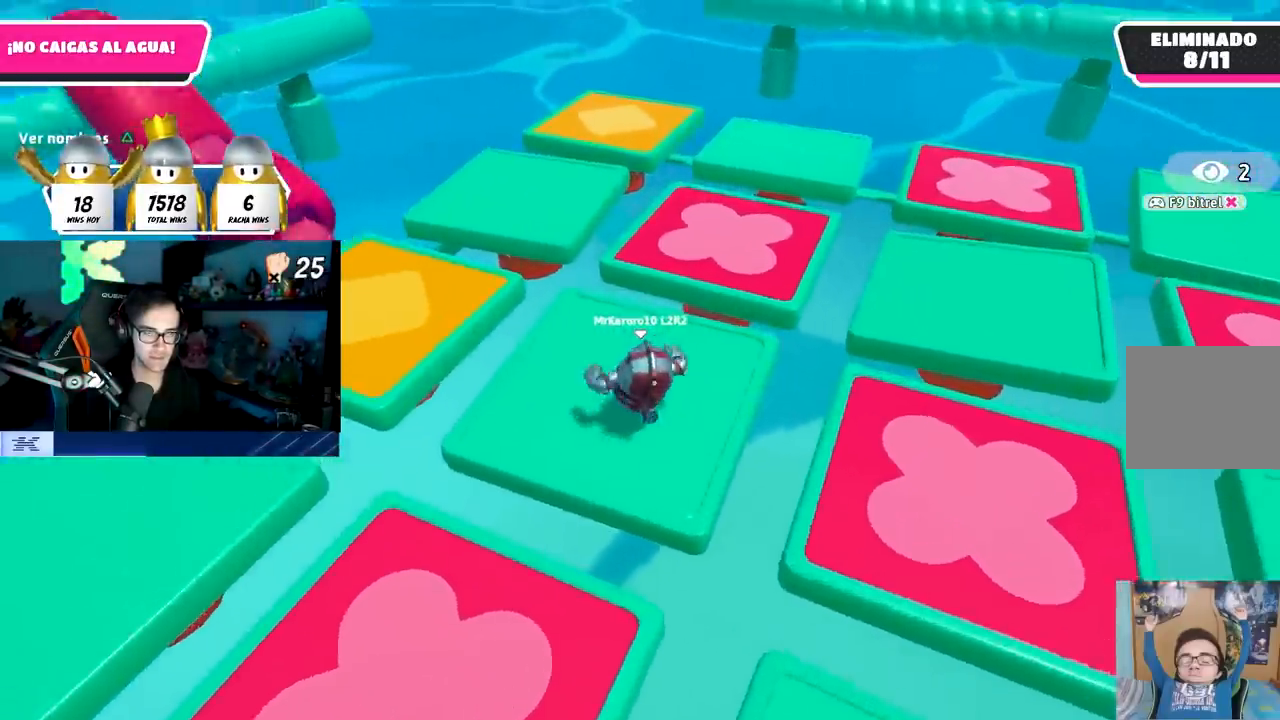
{"buttons": ["CROSS"], "left_stick": "up", "right_stick": "center", "events": [[350, "CROSS", "down"]]}
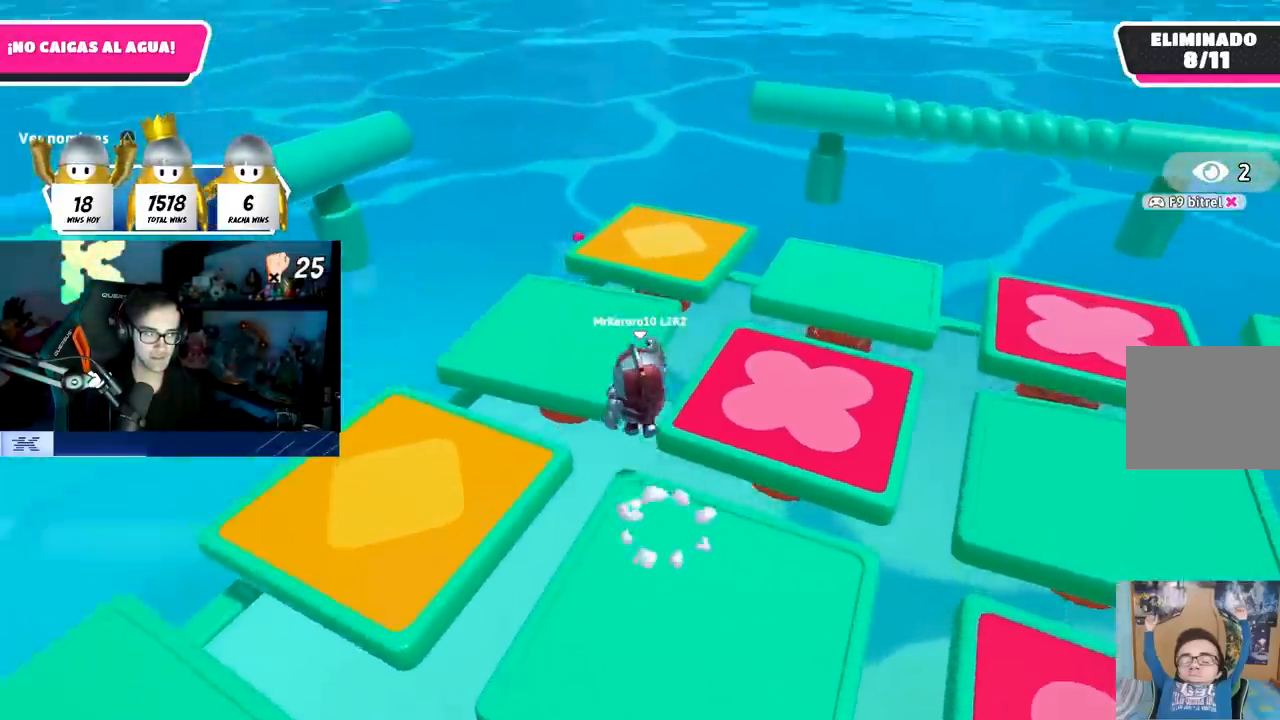
{"buttons": [], "left_stick": "up", "right_stick": "right", "events": [[33, "CROSS", "up"], [267, "right_stick", "down-right"], [317, "right_stick", "right"]]}
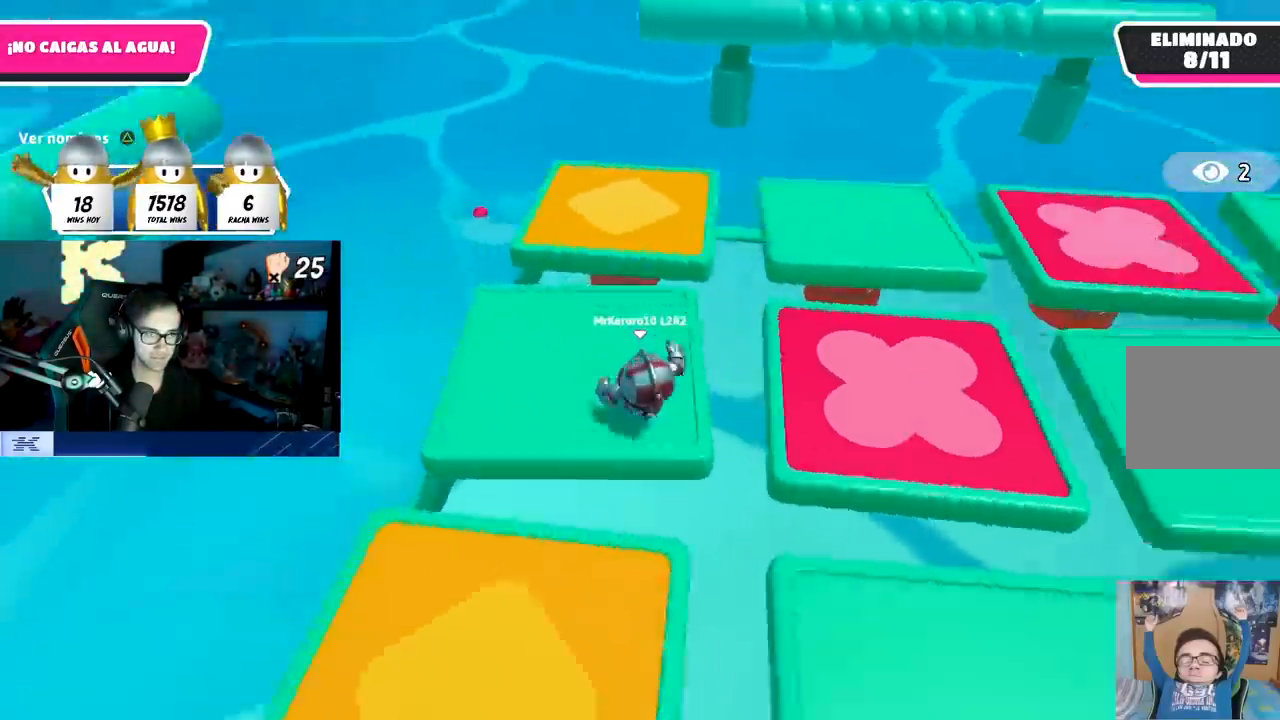
{"buttons": ["L1"], "left_stick": "up", "right_stick": "center", "events": [[250, "right_stick", "center"], [300, "CROSS", "down"], [467, "CROSS", "up"], [500, "L1", "down"]]}
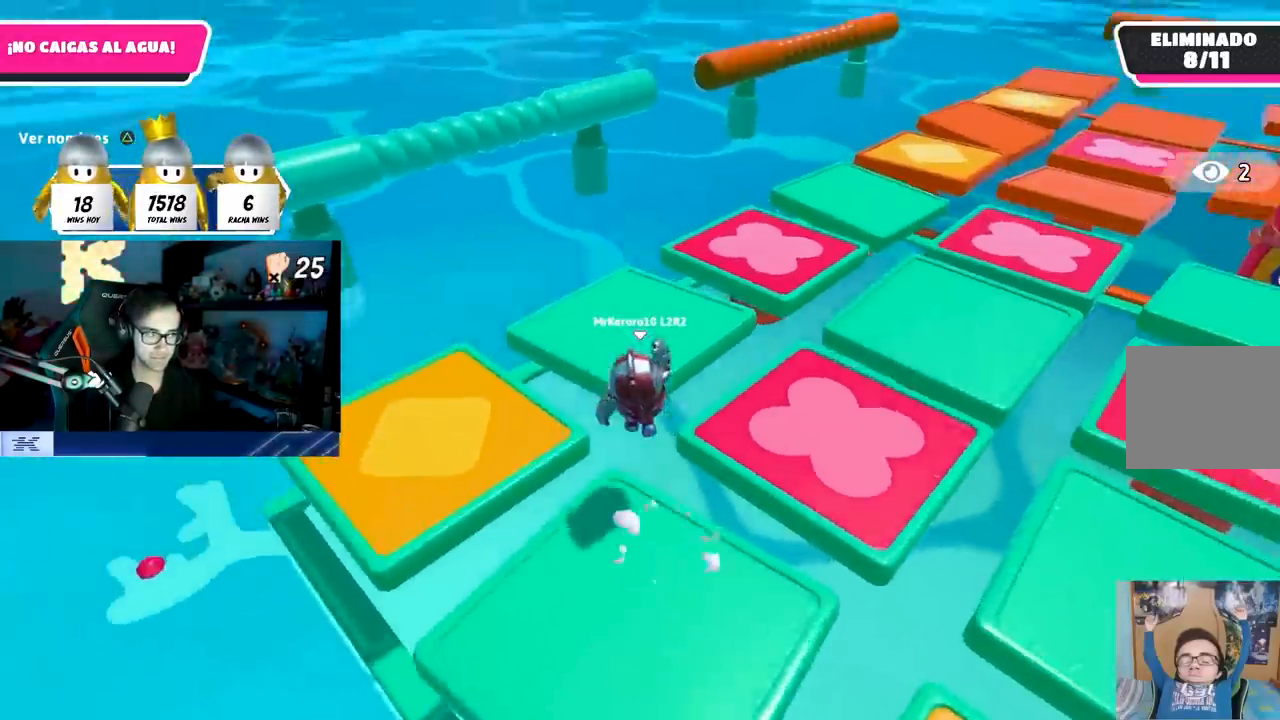
{"buttons": [], "left_stick": "right", "right_stick": "center", "events": [[67, "SQUARE", "down"], [100, "L1", "up"], [217, "SQUARE", "up"], [350, "TRIANGLE", "down"], [367, "left_stick", "right"], [450, "TRIANGLE", "up"]]}
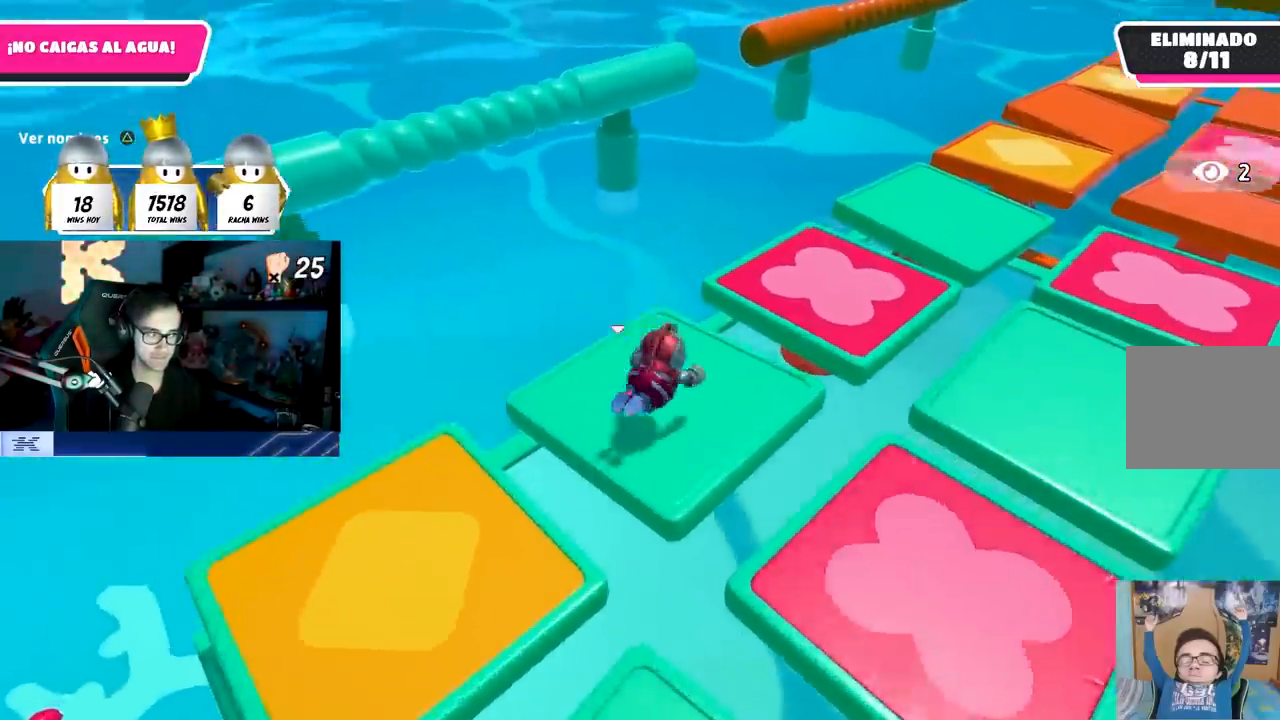
{"buttons": [], "left_stick": "right", "right_stick": "up-right", "events": [[117, "right_stick", "right"], [183, "left_stick", "up"], [333, "left_stick", "center"], [450, "right_stick", "up-right"], [500, "left_stick", "right"]]}
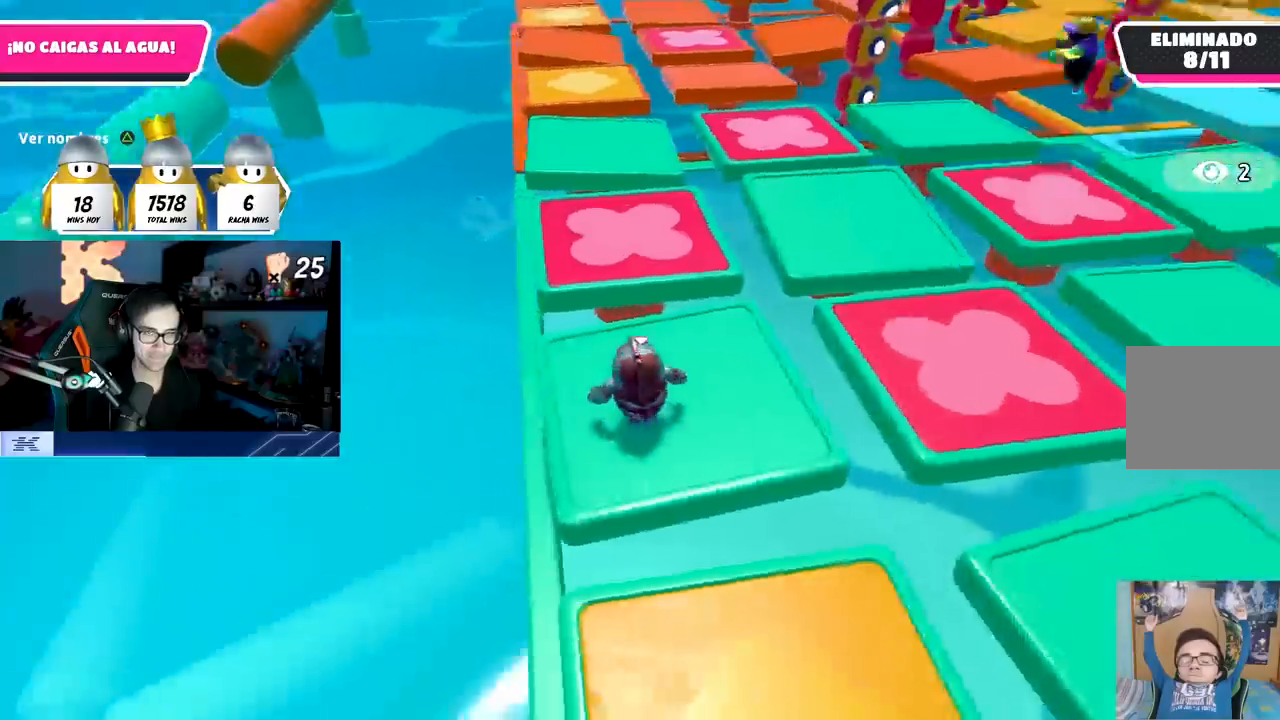
{"buttons": [], "left_stick": "center", "right_stick": "center", "events": [[133, "left_stick", "center"], [183, "left_stick", "left"], [233, "CROSS", "down"], [233, "right_stick", "center"], [267, "left_stick", "center"], [317, "left_stick", "up-right"], [417, "CROSS", "up"], [417, "left_stick", "center"]]}
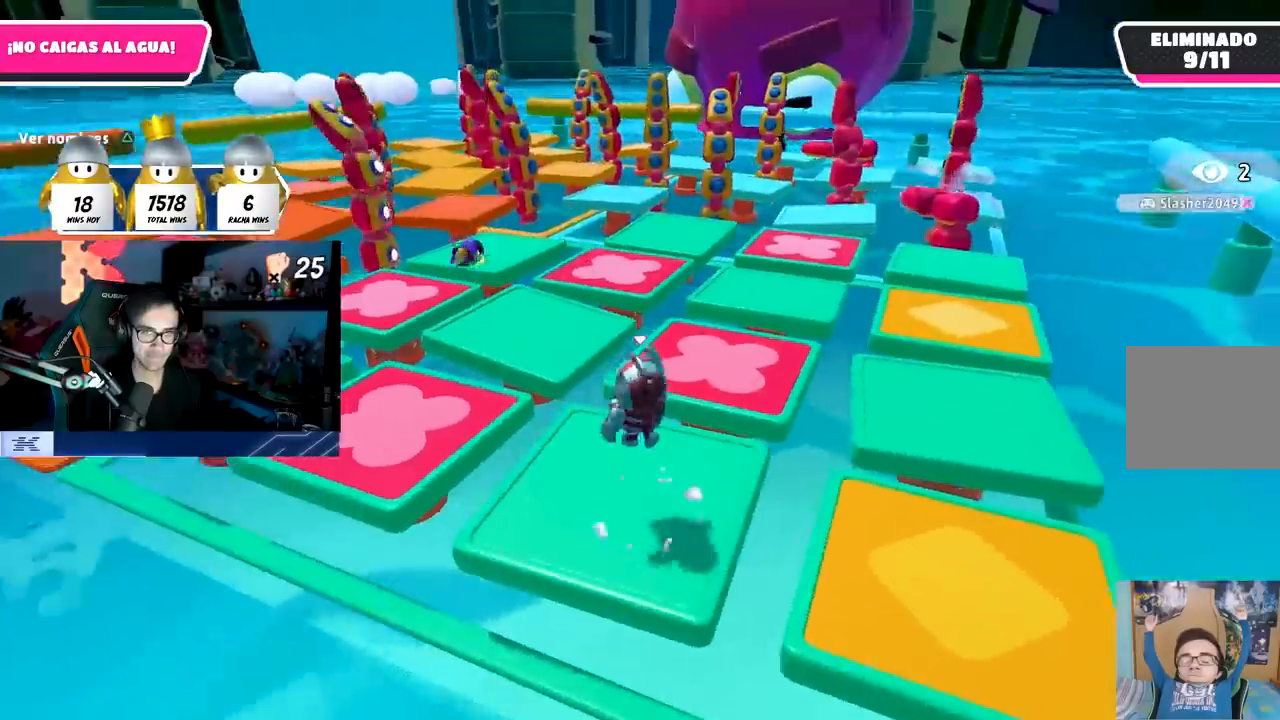
{"buttons": [], "left_stick": "up-left", "right_stick": "center", "events": [[33, "left_stick", "up-left"], [200, "left_stick", "up-right"], [317, "left_stick", "center"], [350, "CROSS", "down"], [383, "left_stick", "left"], [483, "CROSS", "up"], [483, "left_stick", "up-left"]]}
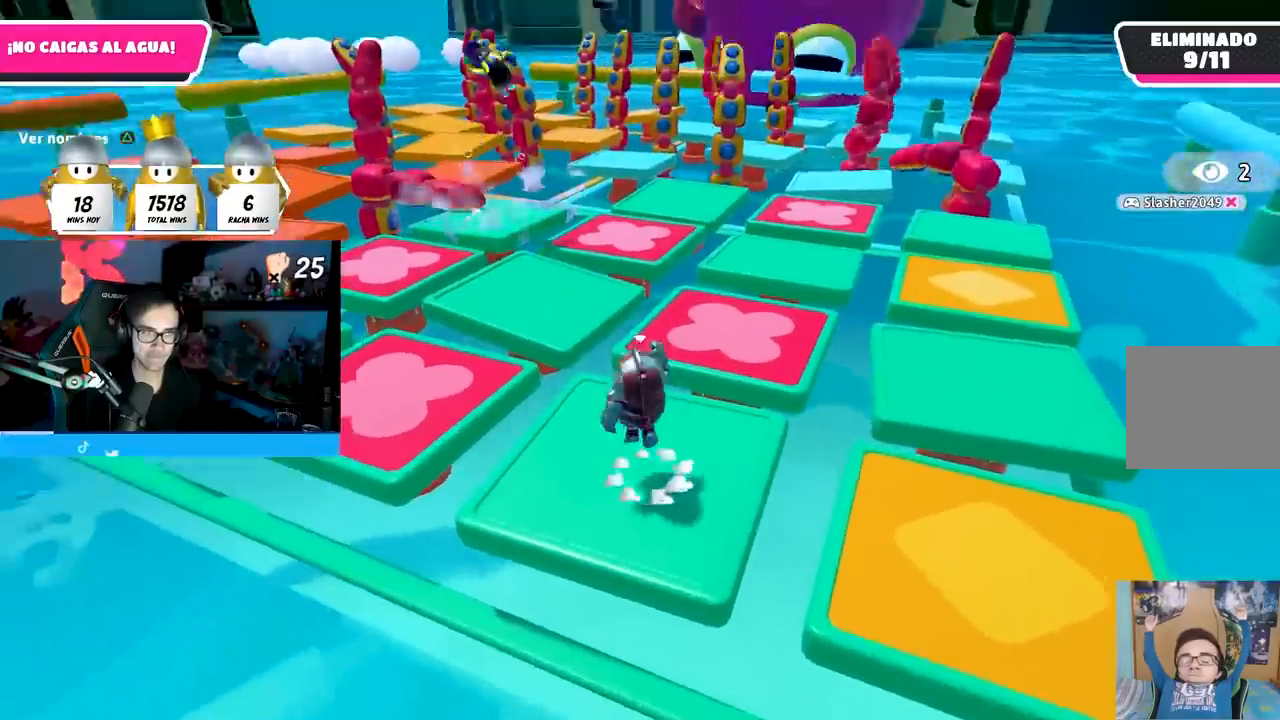
{"buttons": [], "left_stick": "down-right", "right_stick": "center", "events": [[33, "left_stick", "up"], [83, "TRIANGLE", "down"], [200, "TRIANGLE", "up"], [200, "left_stick", "right"], [333, "left_stick", "down"], [433, "left_stick", "down-right"]]}